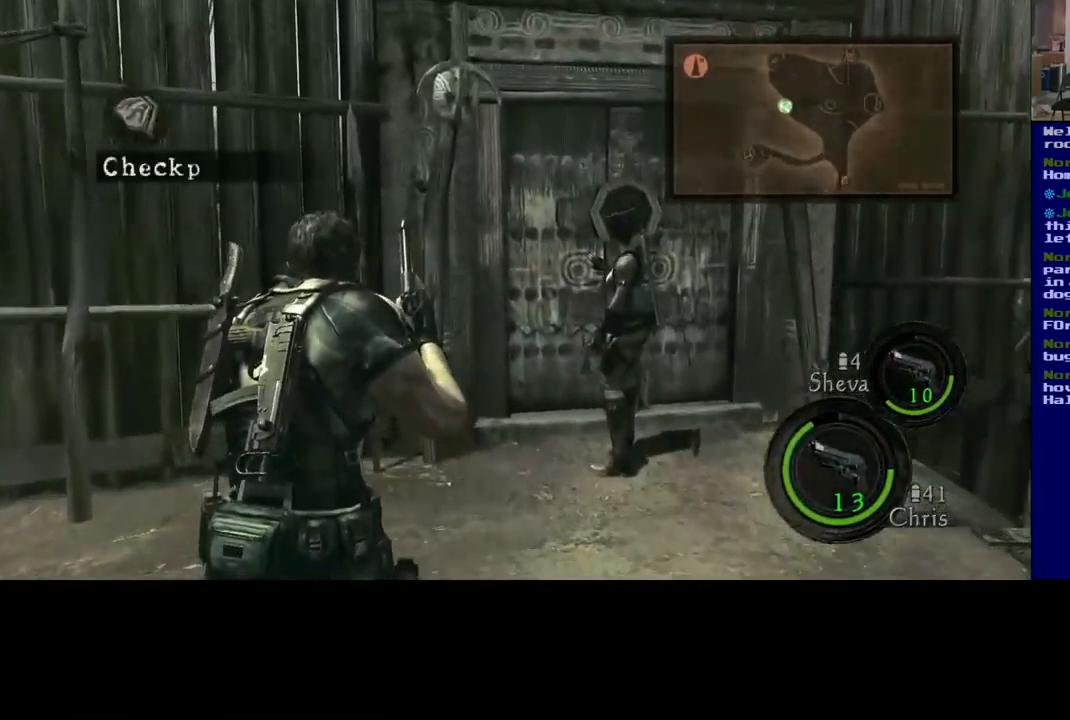
Gameplay with a controller (Xbox layout); each line is a JSON object with the inputs held at the frame after it. "events" lists button and stick changes between this image and that frame as [ms after this image, input, new state], when the widget could be followed in between. Not read: R3.
{"buttons": [], "left_stick": "up", "right_stick": "right", "events": [[150, "right_stick", "right"], [284, "L3", "up"]]}
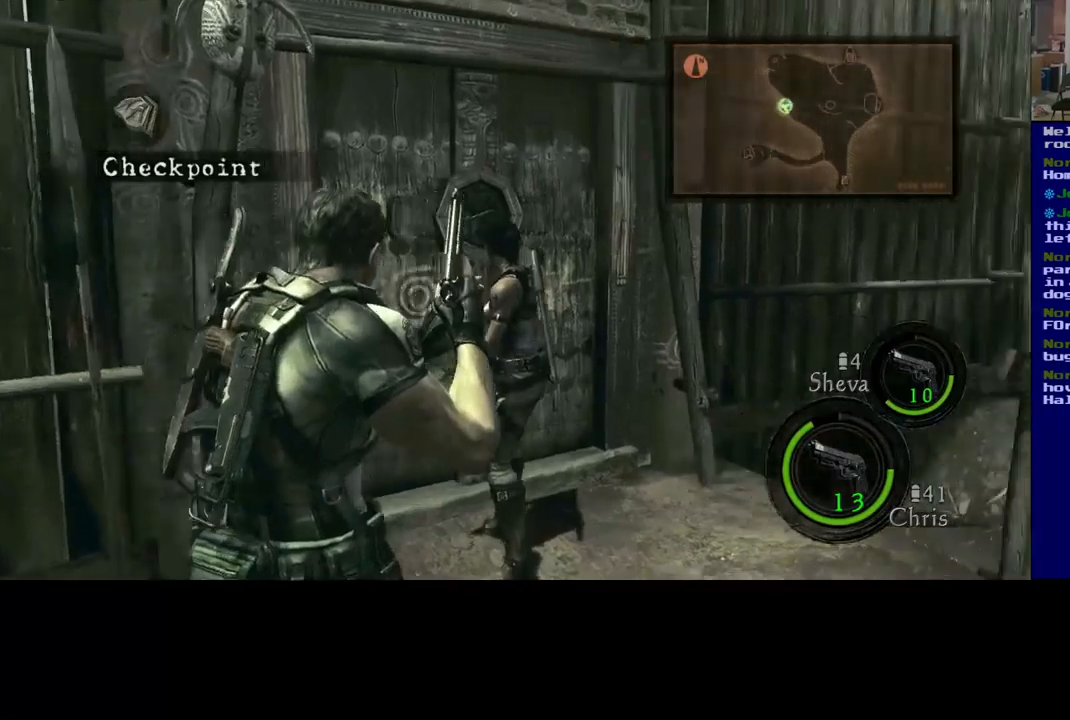
{"buttons": [], "left_stick": "up-left", "right_stick": "left", "events": [[33, "right_stick", "center"], [233, "left_stick", "up-left"], [433, "right_stick", "left"]]}
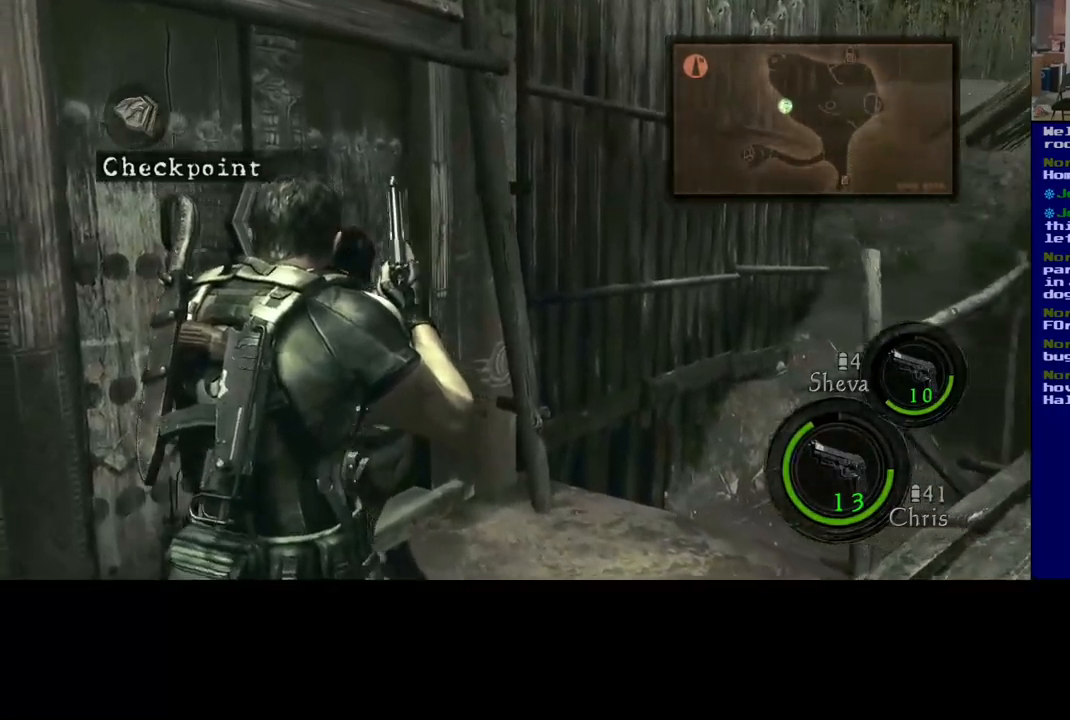
{"buttons": [], "left_stick": "up", "right_stick": "center", "events": [[117, "right_stick", "center"], [167, "left_stick", "up"]]}
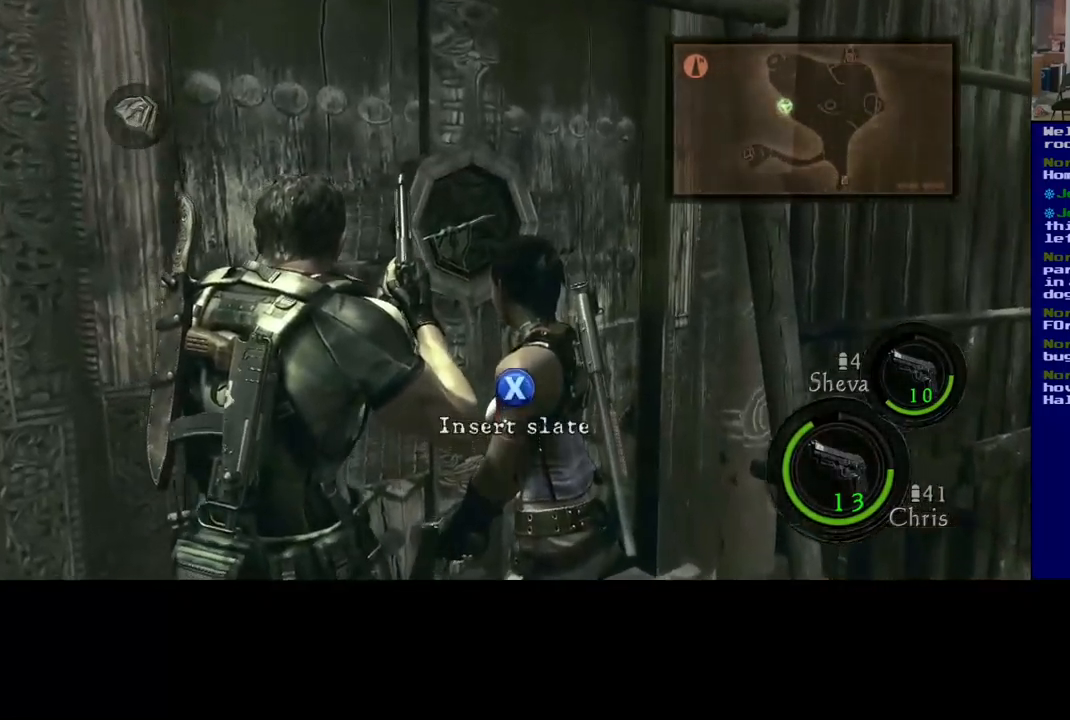
{"buttons": ["X"], "left_stick": "center", "right_stick": "center", "events": [[233, "left_stick", "center"], [500, "X", "down"]]}
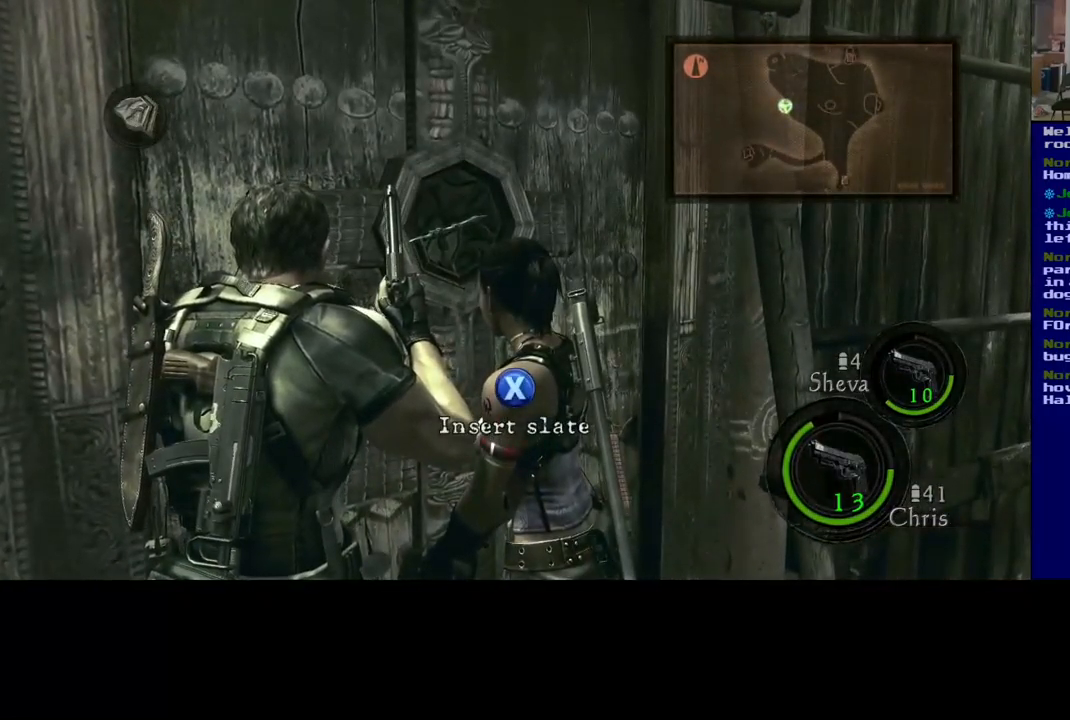
{"buttons": ["X"], "left_stick": "center", "right_stick": "center", "events": []}
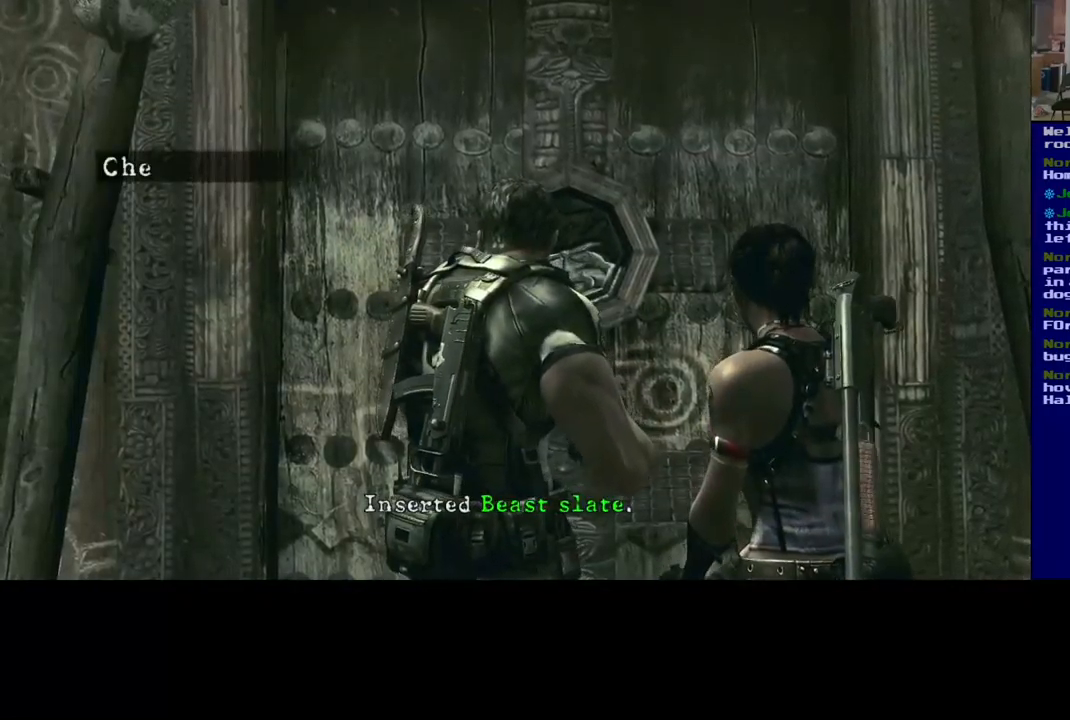
{"buttons": [], "left_stick": "center", "right_stick": "center", "events": [[217, "X", "up"]]}
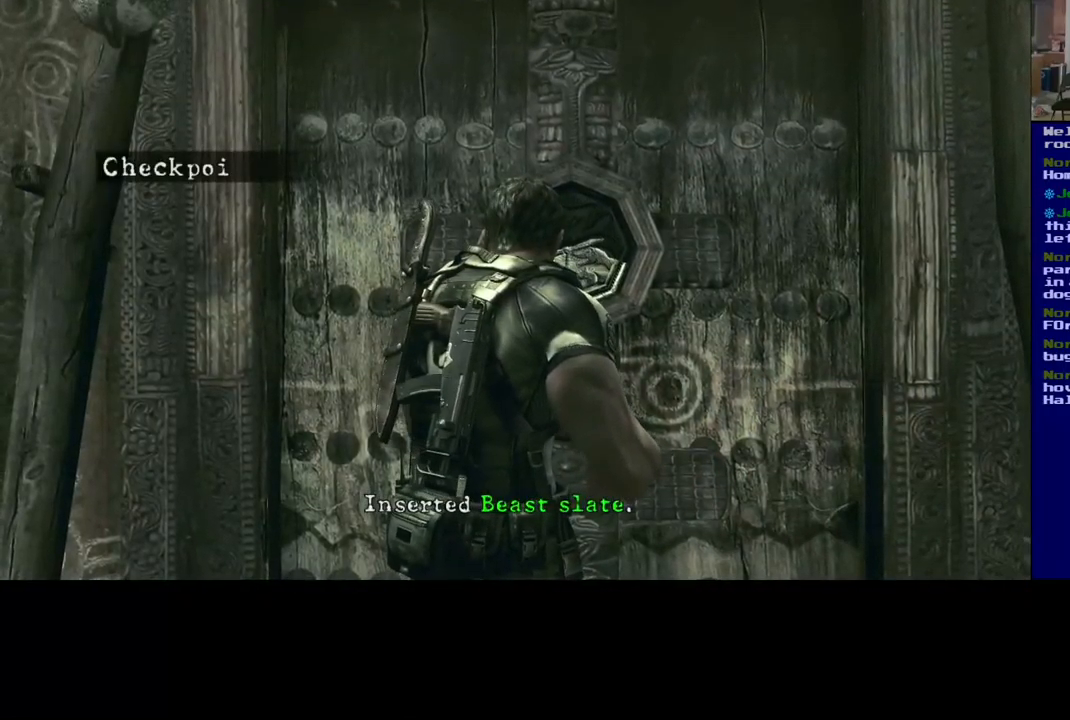
{"buttons": [], "left_stick": "down-left", "right_stick": "center", "events": [[367, "left_stick", "down-left"]]}
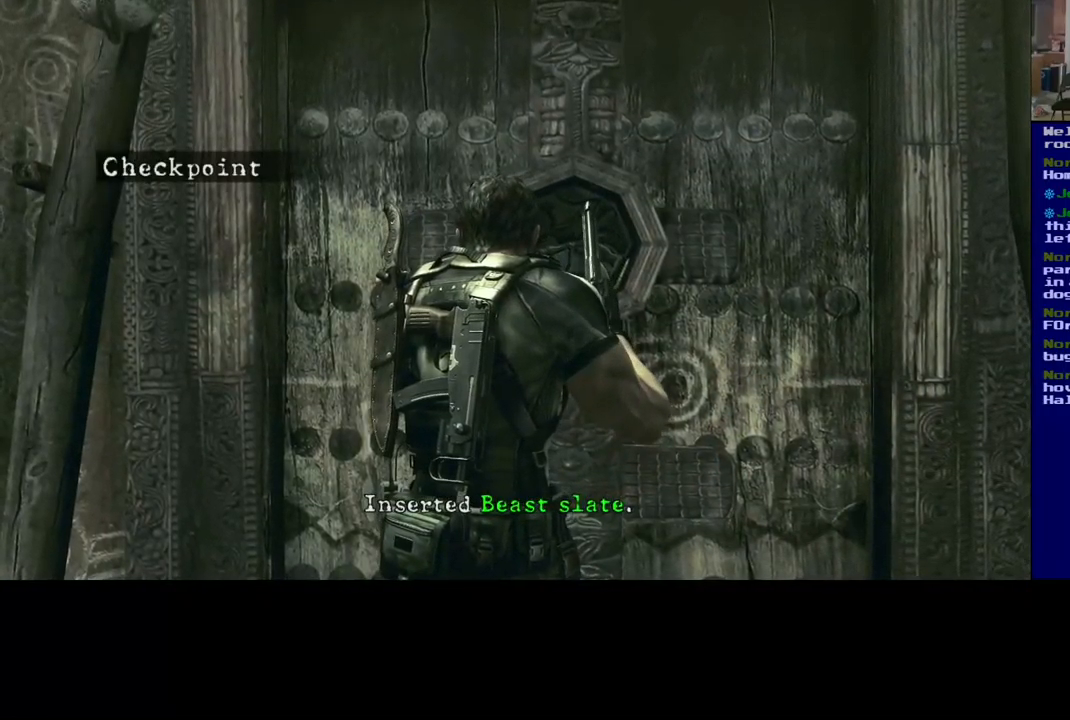
{"buttons": [], "left_stick": "down-left", "right_stick": "center", "events": []}
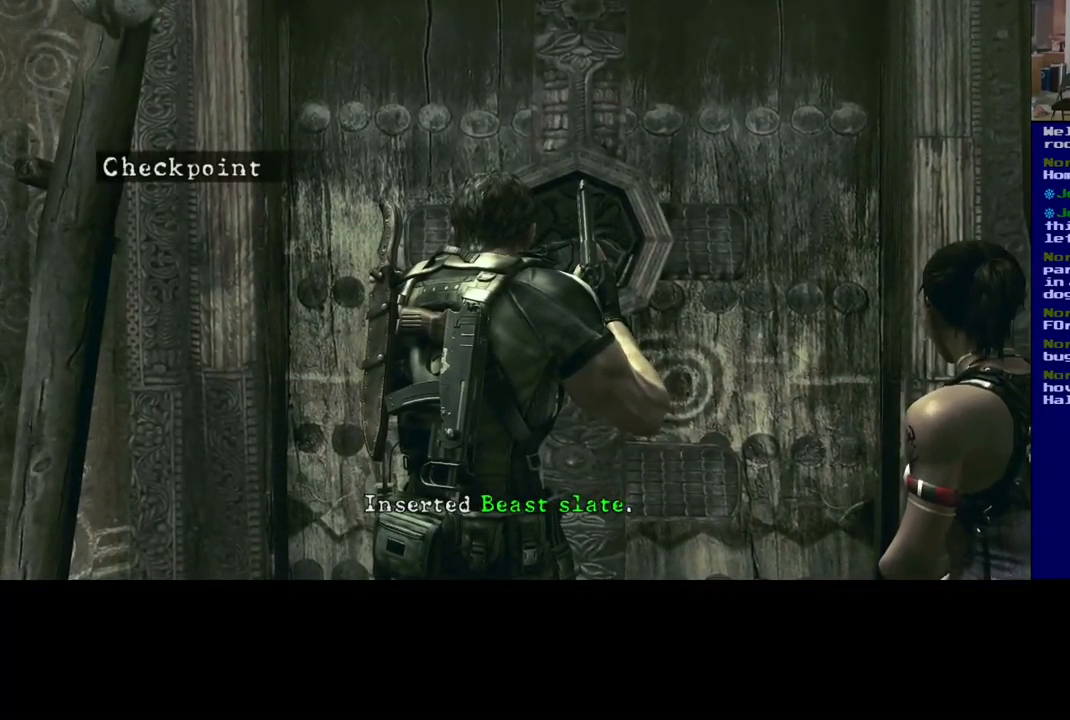
{"buttons": [], "left_stick": "center", "right_stick": "center", "events": [[83, "left_stick", "down-right"], [133, "left_stick", "right"], [317, "left_stick", "center"]]}
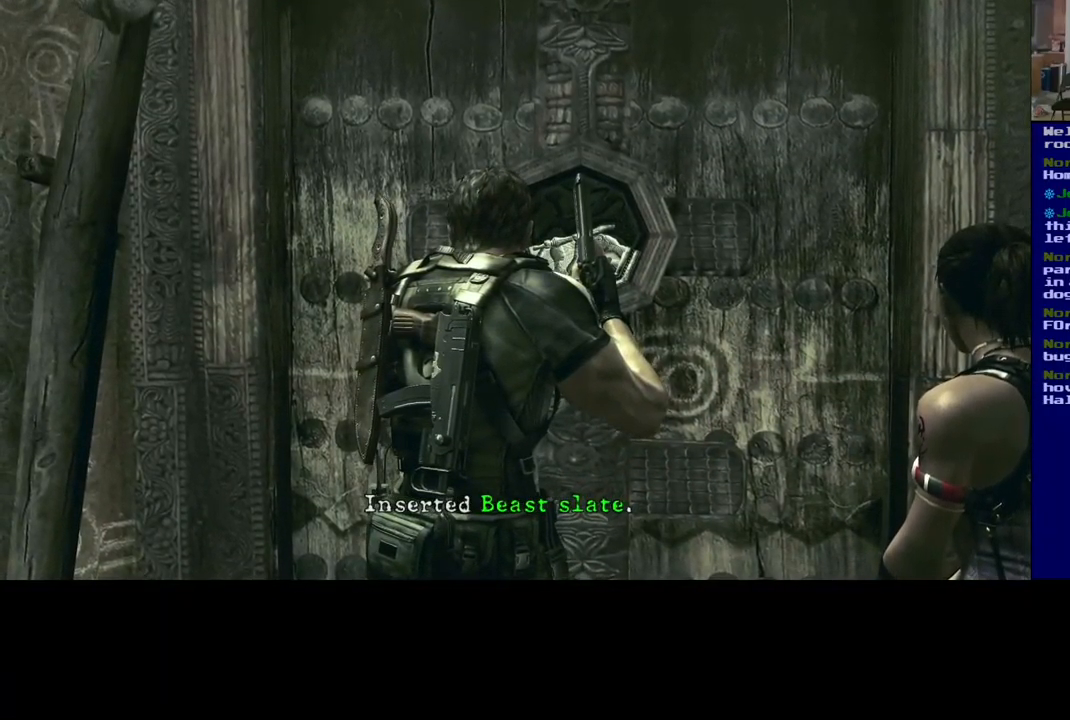
{"buttons": [], "left_stick": "center", "right_stick": "center", "events": []}
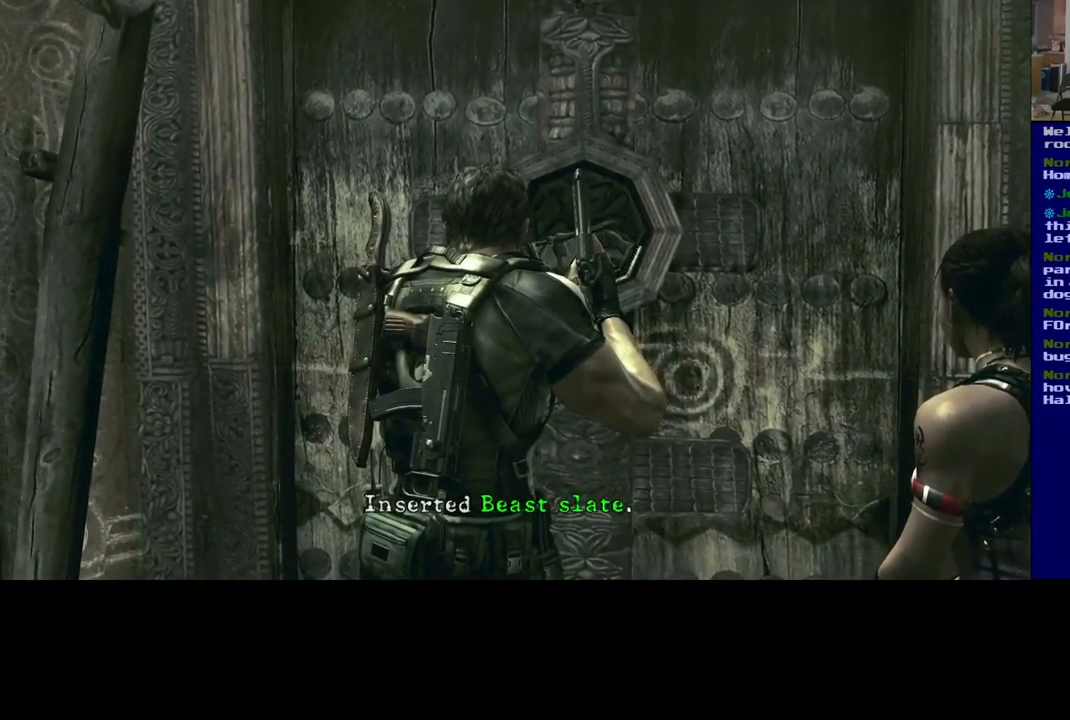
{"buttons": [], "left_stick": "center", "right_stick": "center", "events": []}
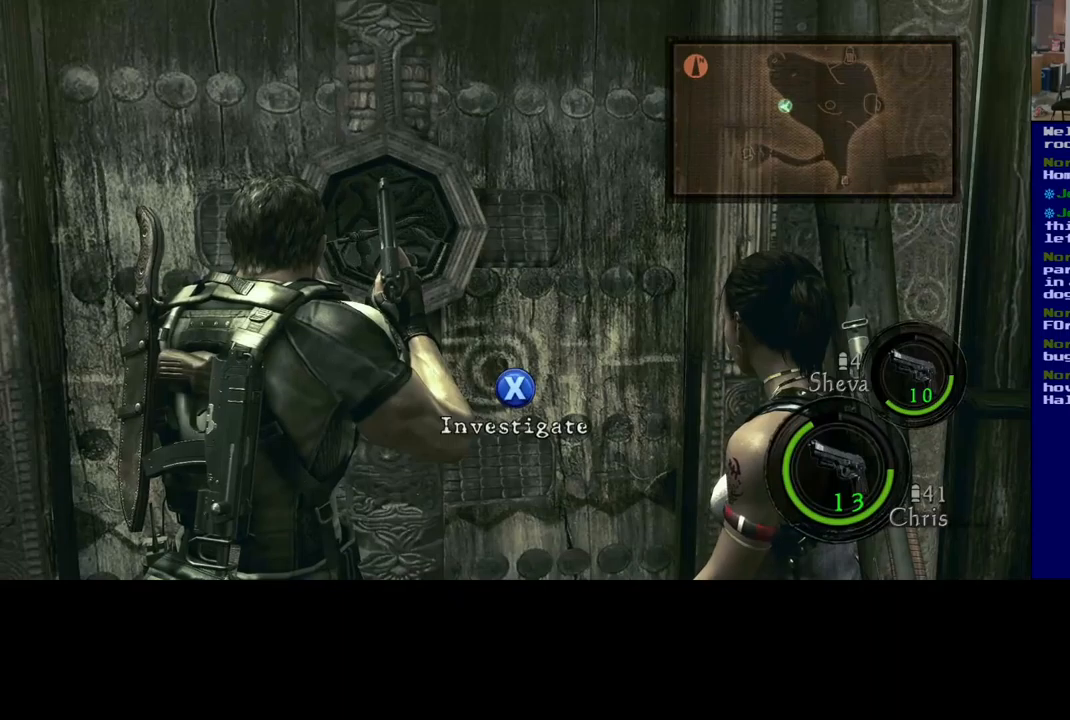
{"buttons": ["X"], "left_stick": "center", "right_stick": "center", "events": [[117, "left_stick", "down-left"], [267, "left_stick", "center"], [500, "X", "down"]]}
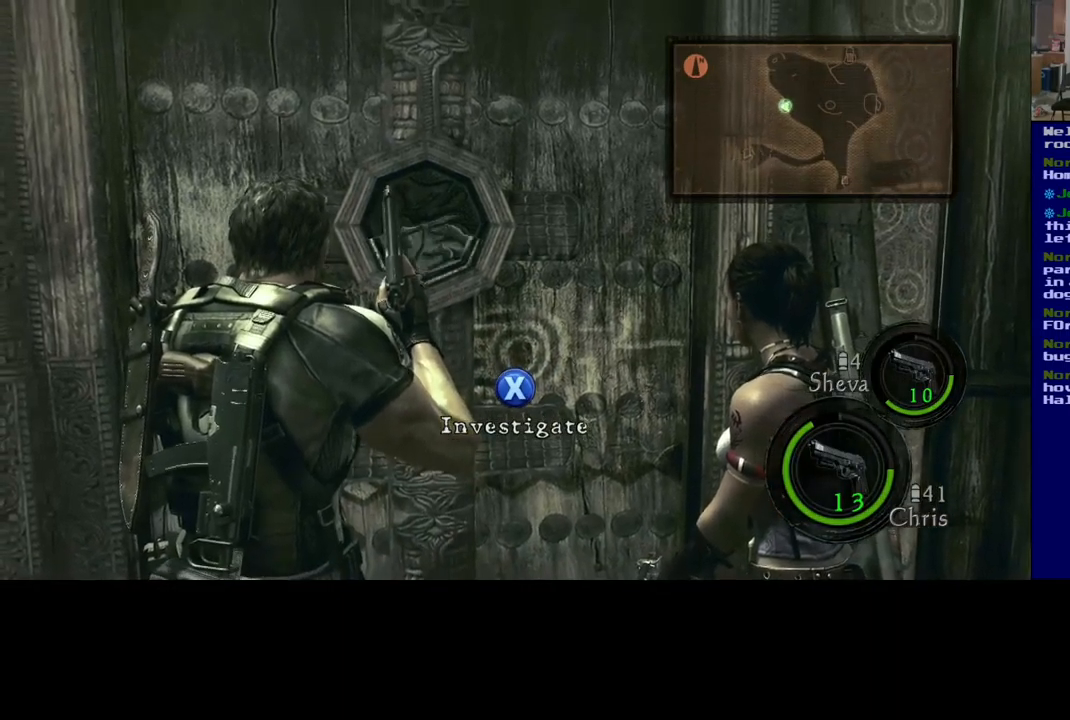
{"buttons": [], "left_stick": "center", "right_stick": "center", "events": [[250, "X", "up"]]}
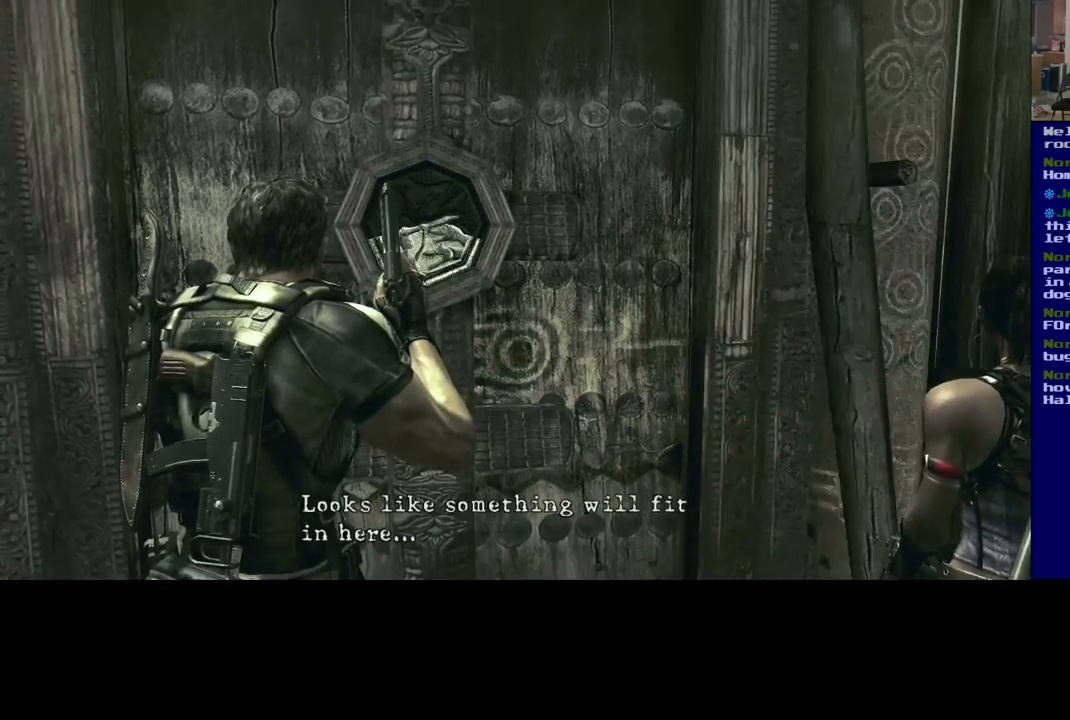
{"buttons": [], "left_stick": "down-left", "right_stick": "center", "events": [[217, "left_stick", "down-left"]]}
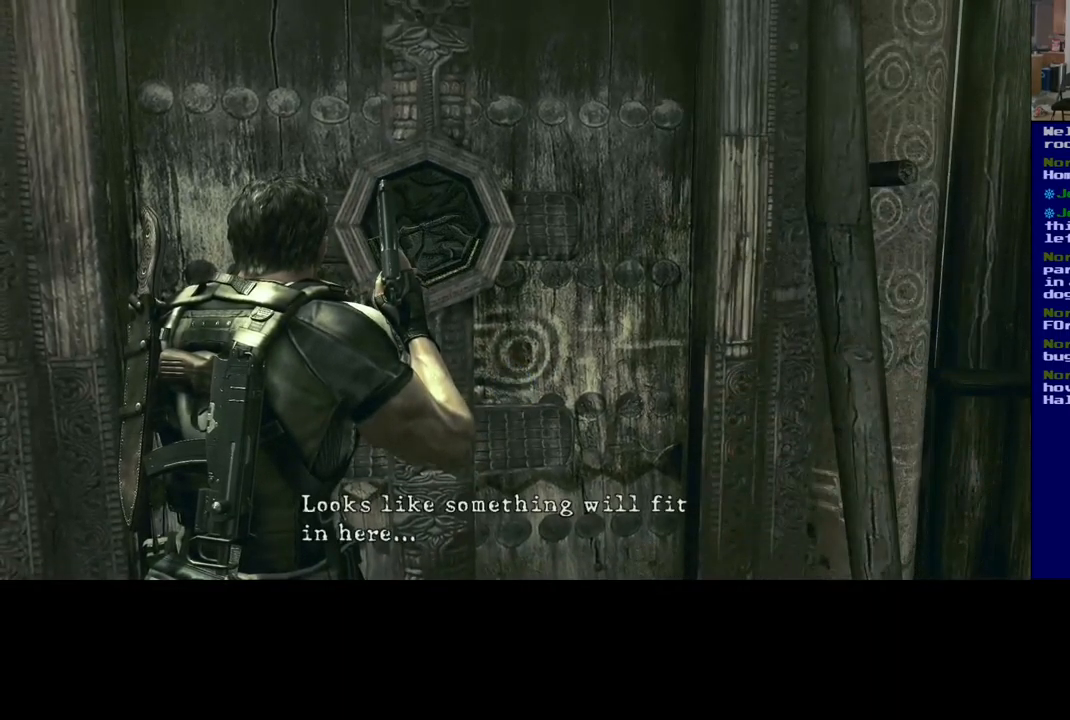
{"buttons": ["X"], "left_stick": "down-left", "right_stick": "center", "events": [[367, "X", "down"]]}
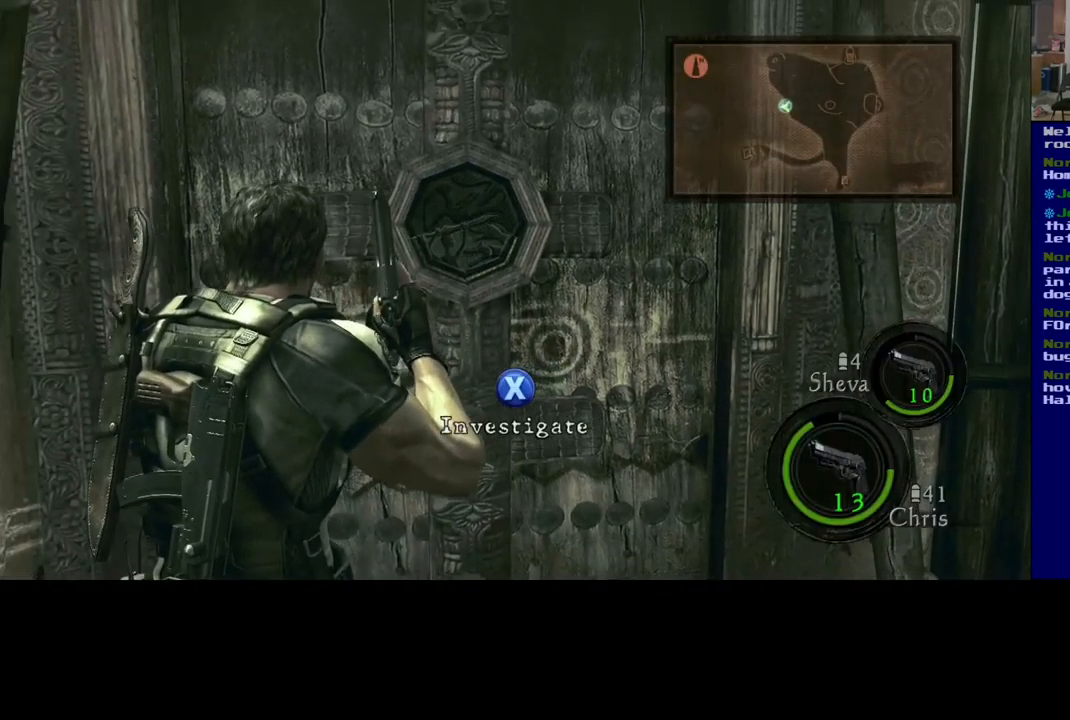
{"buttons": [], "left_stick": "center", "right_stick": "center", "events": [[33, "X", "up"], [467, "left_stick", "center"]]}
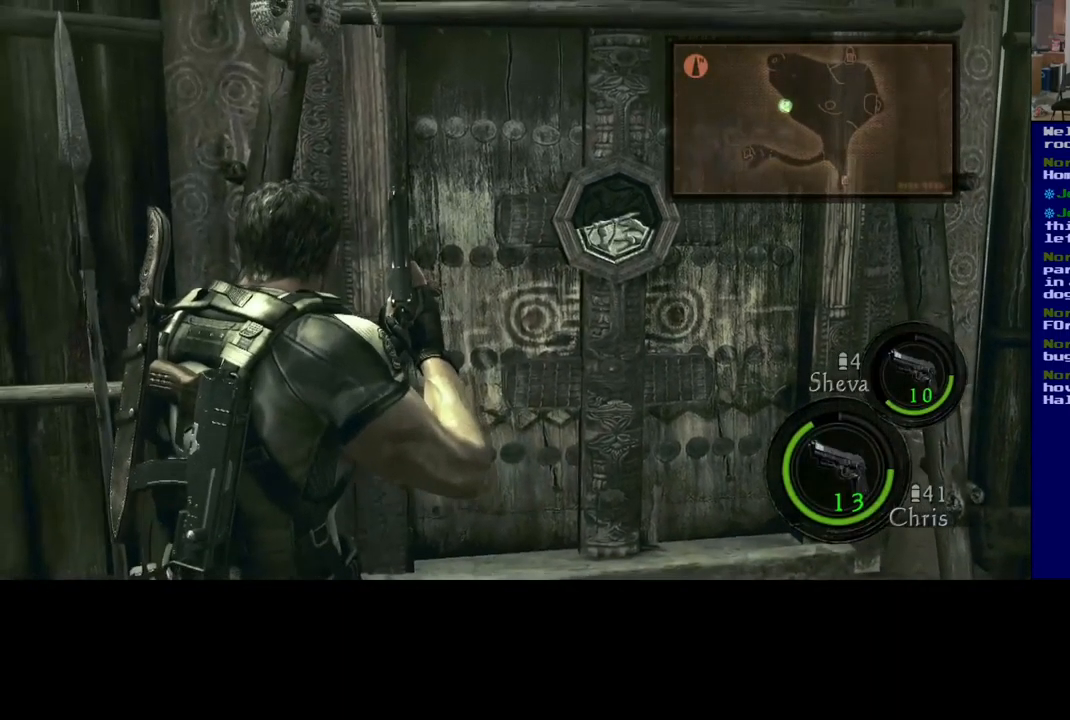
{"buttons": [], "left_stick": "center", "right_stick": "center", "events": []}
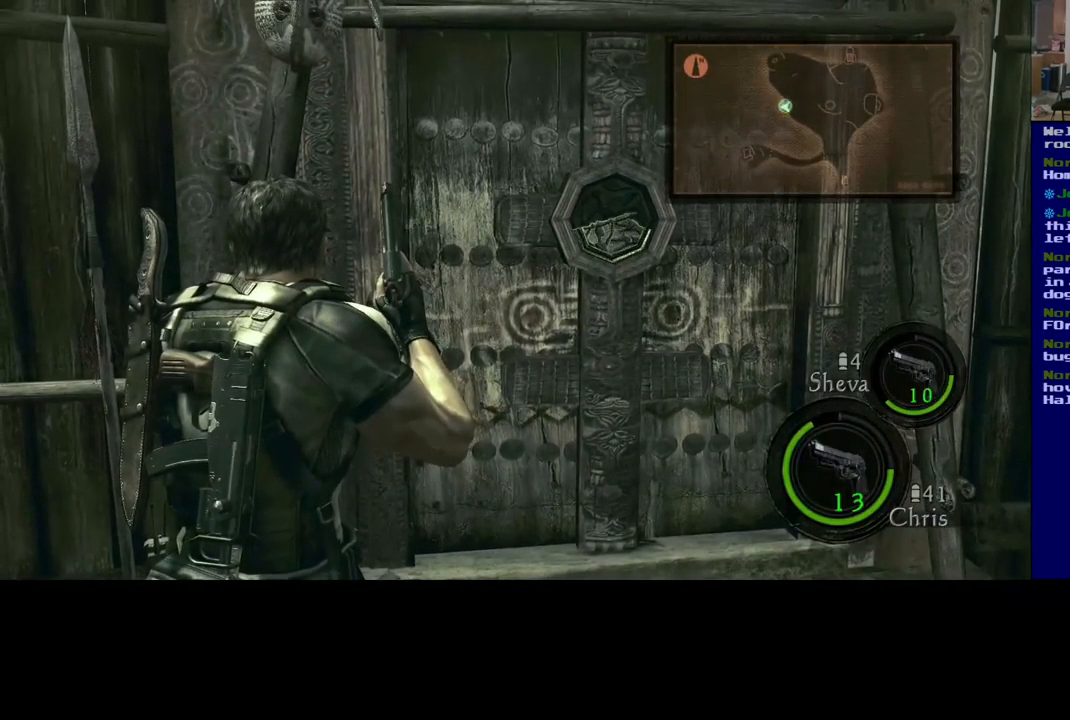
{"buttons": [], "left_stick": "center", "right_stick": "center", "events": []}
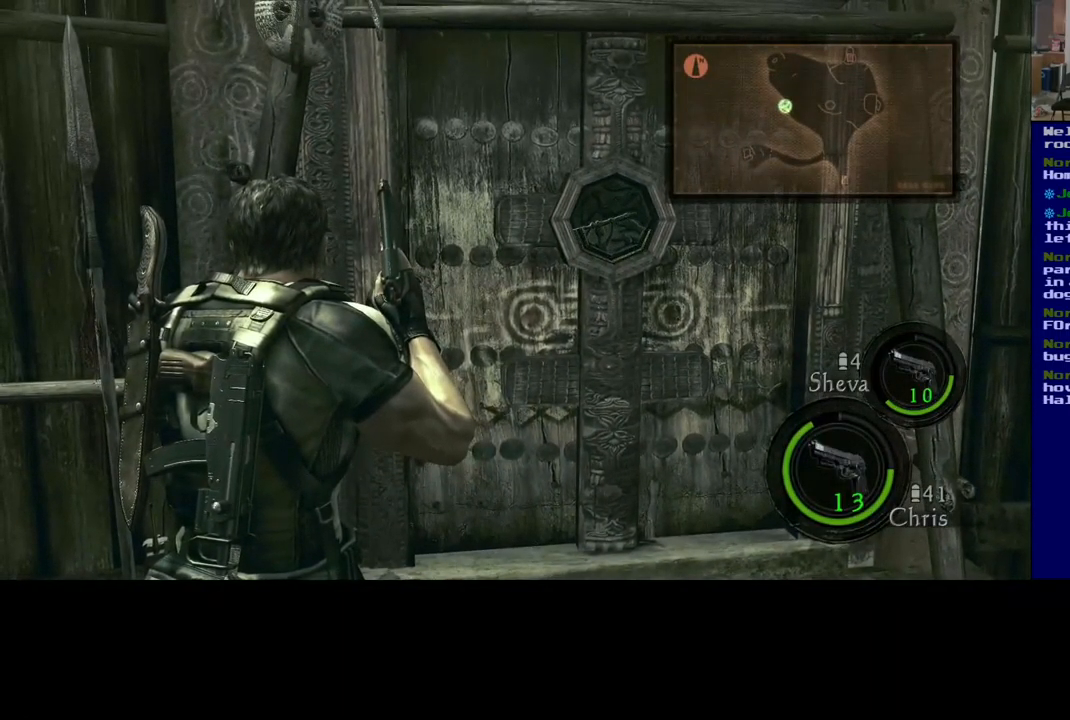
{"buttons": [], "left_stick": "down-left", "right_stick": "right", "events": [[33, "left_stick", "up-right"], [67, "right_stick", "right"], [250, "left_stick", "center"], [400, "left_stick", "down-left"]]}
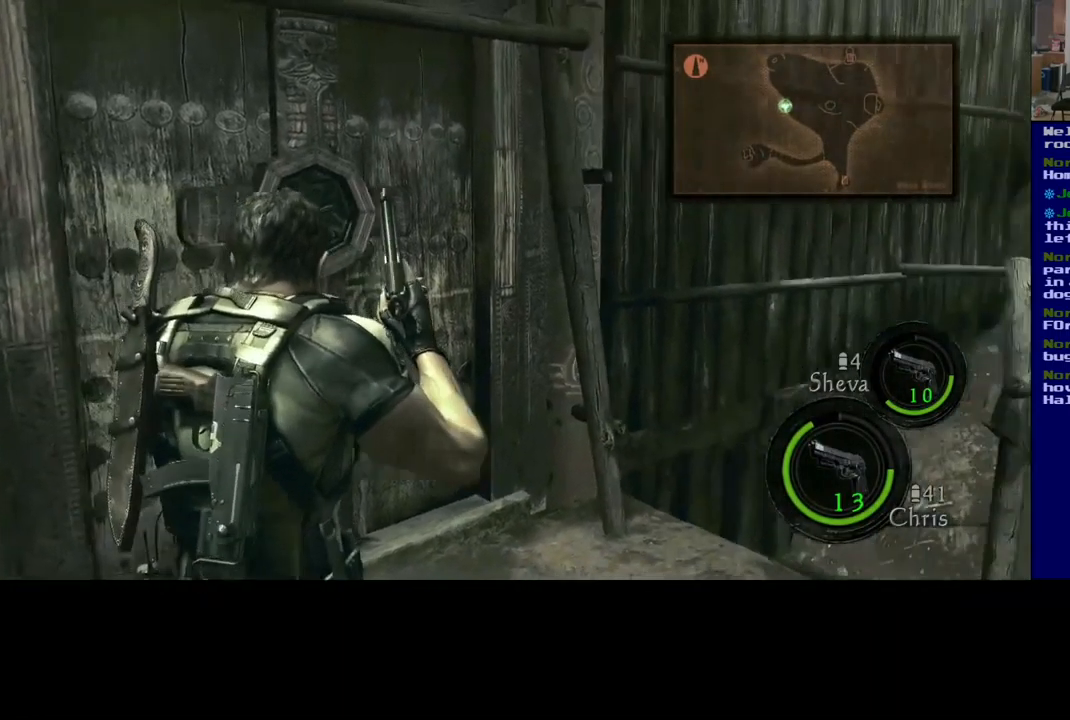
{"buttons": [], "left_stick": "center", "right_stick": "right", "events": [[283, "left_stick", "center"]]}
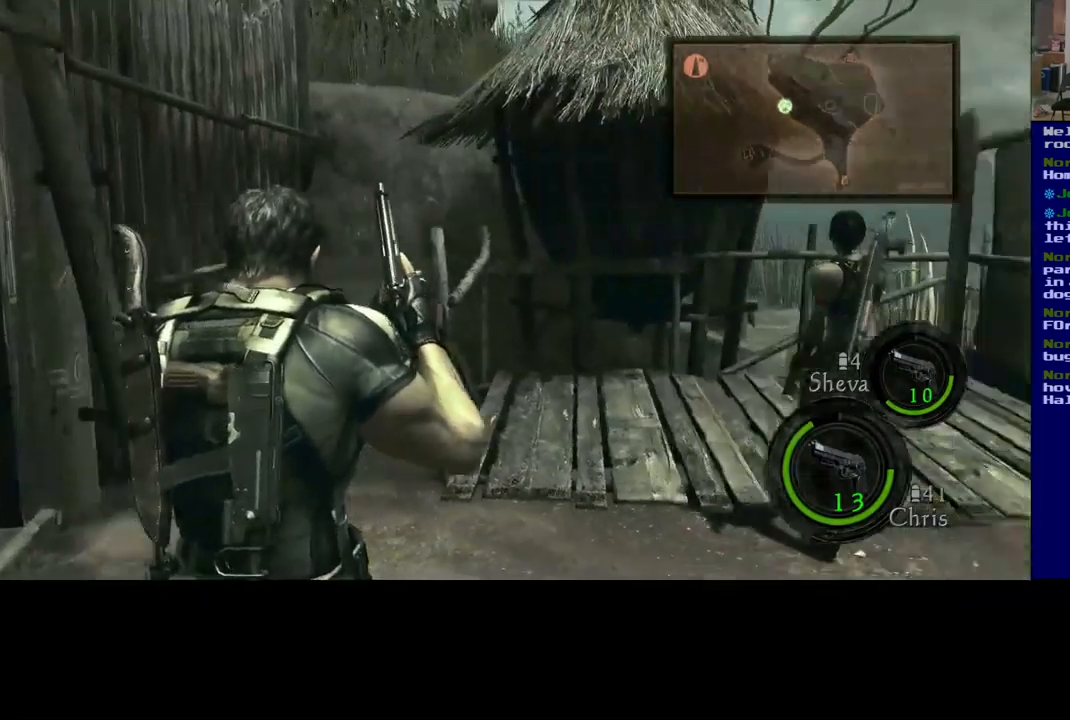
{"buttons": [], "left_stick": "center", "right_stick": "center", "events": [[500, "right_stick", "center"]]}
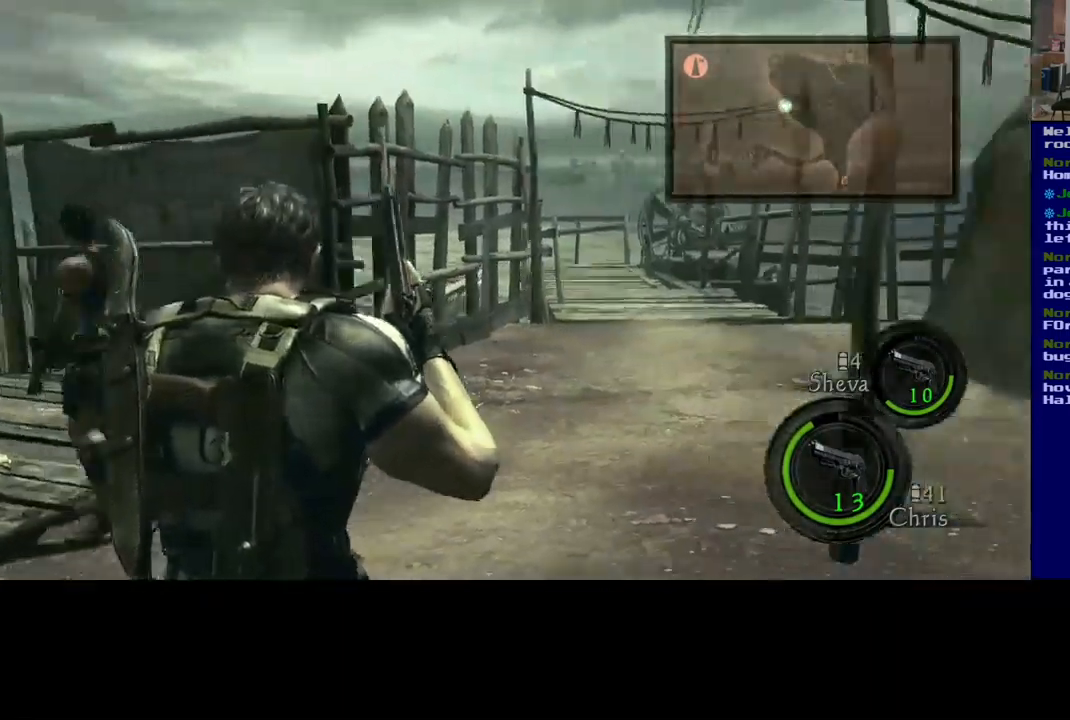
{"buttons": [], "left_stick": "center", "right_stick": "left", "events": [[100, "right_stick", "left"], [217, "right_stick", "center"], [467, "right_stick", "left"]]}
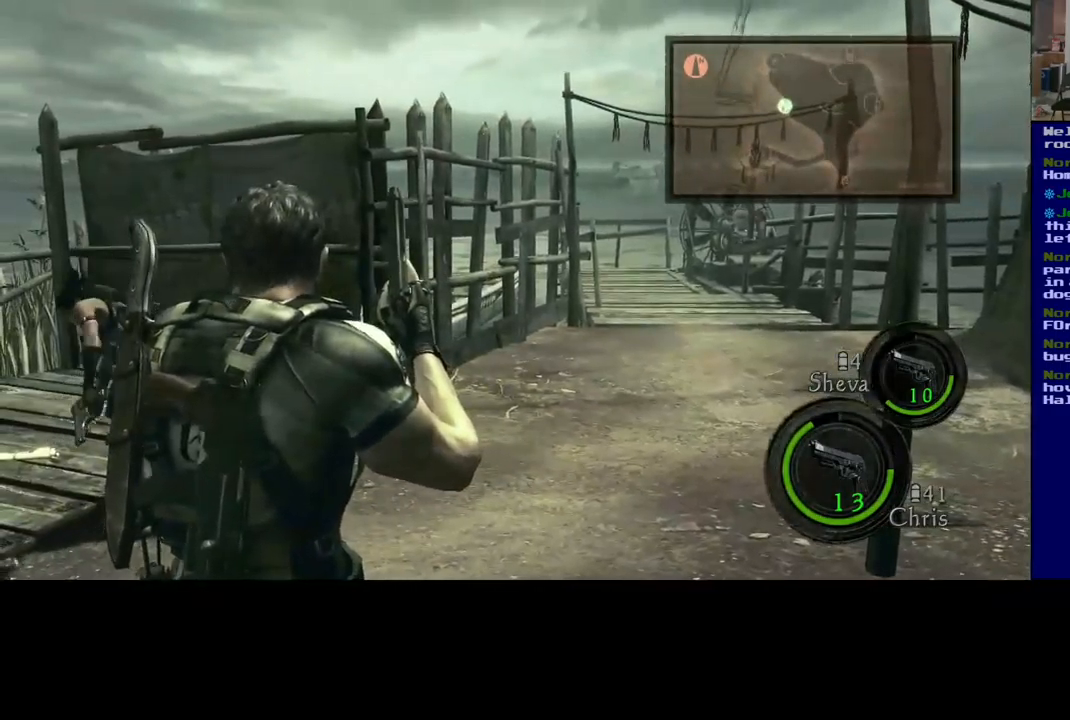
{"buttons": [], "left_stick": "up", "right_stick": "center", "events": [[17, "left_stick", "up"], [334, "right_stick", "center"]]}
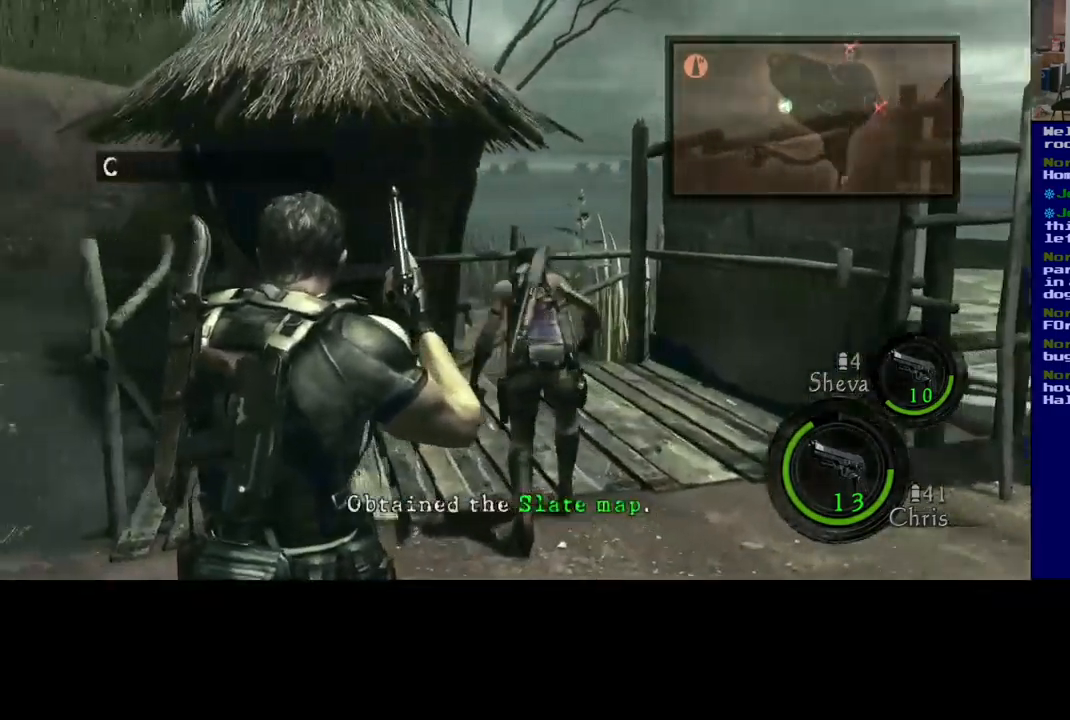
{"buttons": [], "left_stick": "down-left", "right_stick": "center", "events": [[200, "left_stick", "up-left"], [400, "left_stick", "down-left"]]}
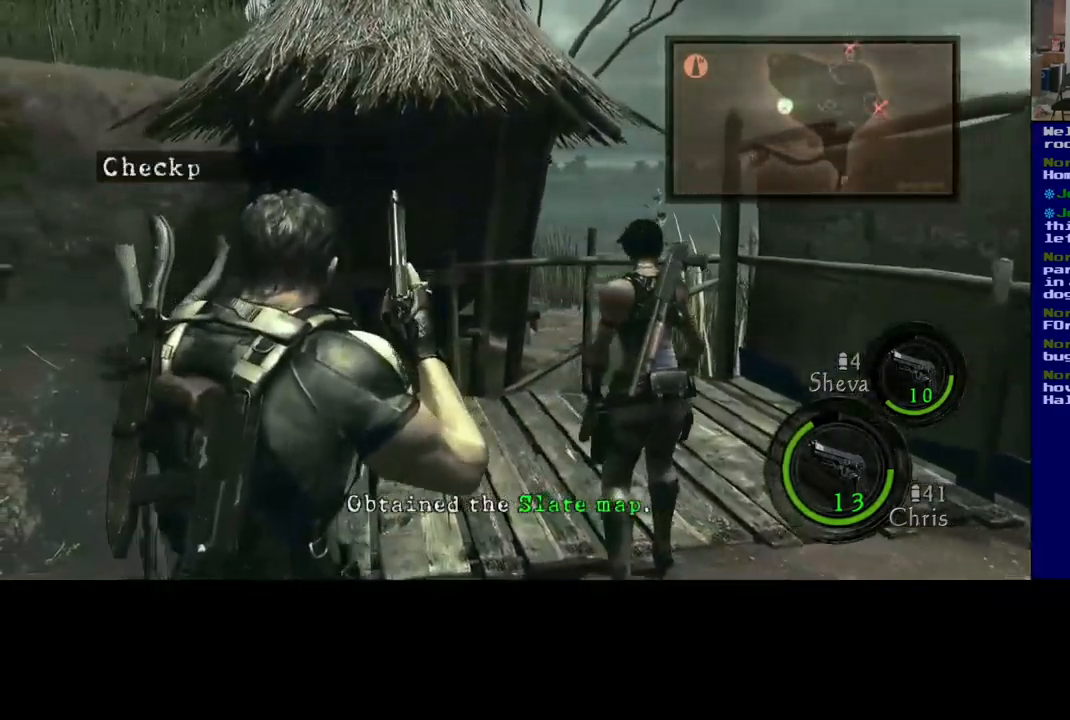
{"buttons": [], "left_stick": "down", "right_stick": "center", "events": [[450, "left_stick", "down"]]}
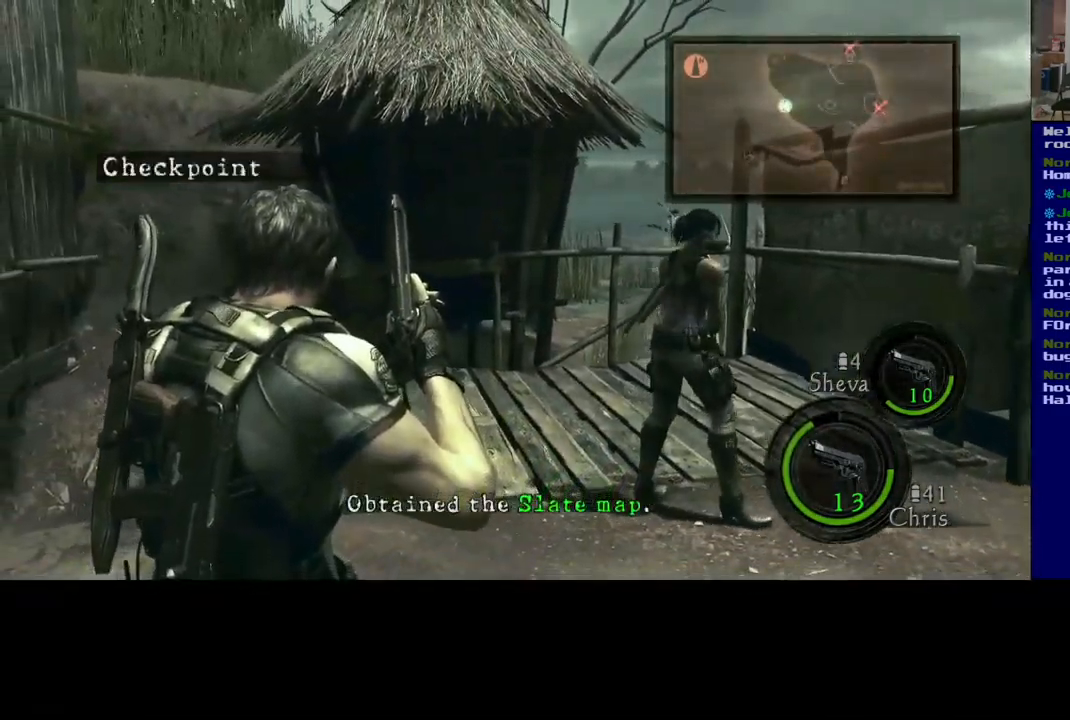
{"buttons": [], "left_stick": "center", "right_stick": "center", "events": [[17, "left_stick", "down-right"], [134, "left_stick", "right"], [267, "left_stick", "center"]]}
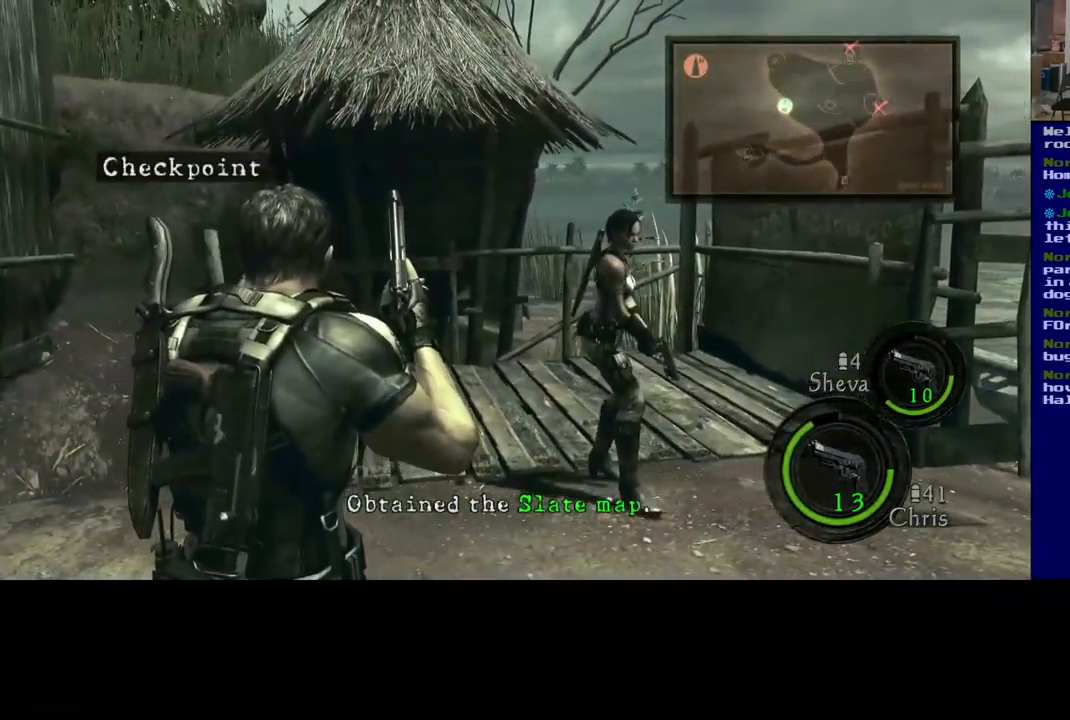
{"buttons": [], "left_stick": "down-left", "right_stick": "right", "events": [[134, "left_stick", "down-left"], [167, "right_stick", "right"]]}